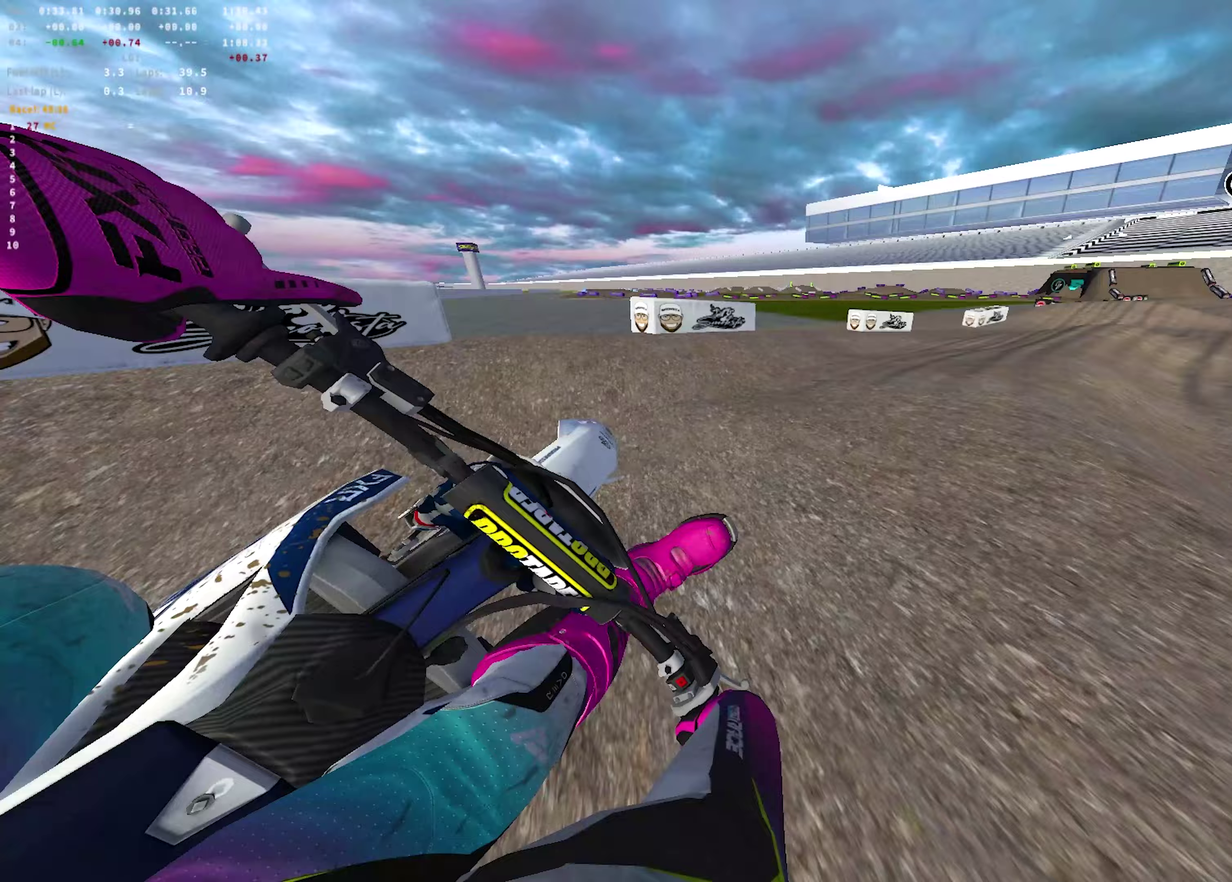
Gameplay with a controller (PlayStation layout); each line is a JSON object with the inputs held at the frame after it (dt_ms = milliseconds from this image to that frame). "events" lists button and stick changes between this image and that frame as [ms after this image, input, new state], when the widget could be followed in between.
{"dt_ms": 450, "buttons": ["R1", "R2"], "left_stick": "center", "right_stick": "left", "events": [[150, "R2", "down"], [183, "L1", "down"], [217, "right_stick", "left"], [267, "L1", "up"], [400, "left_stick", "center"]]}
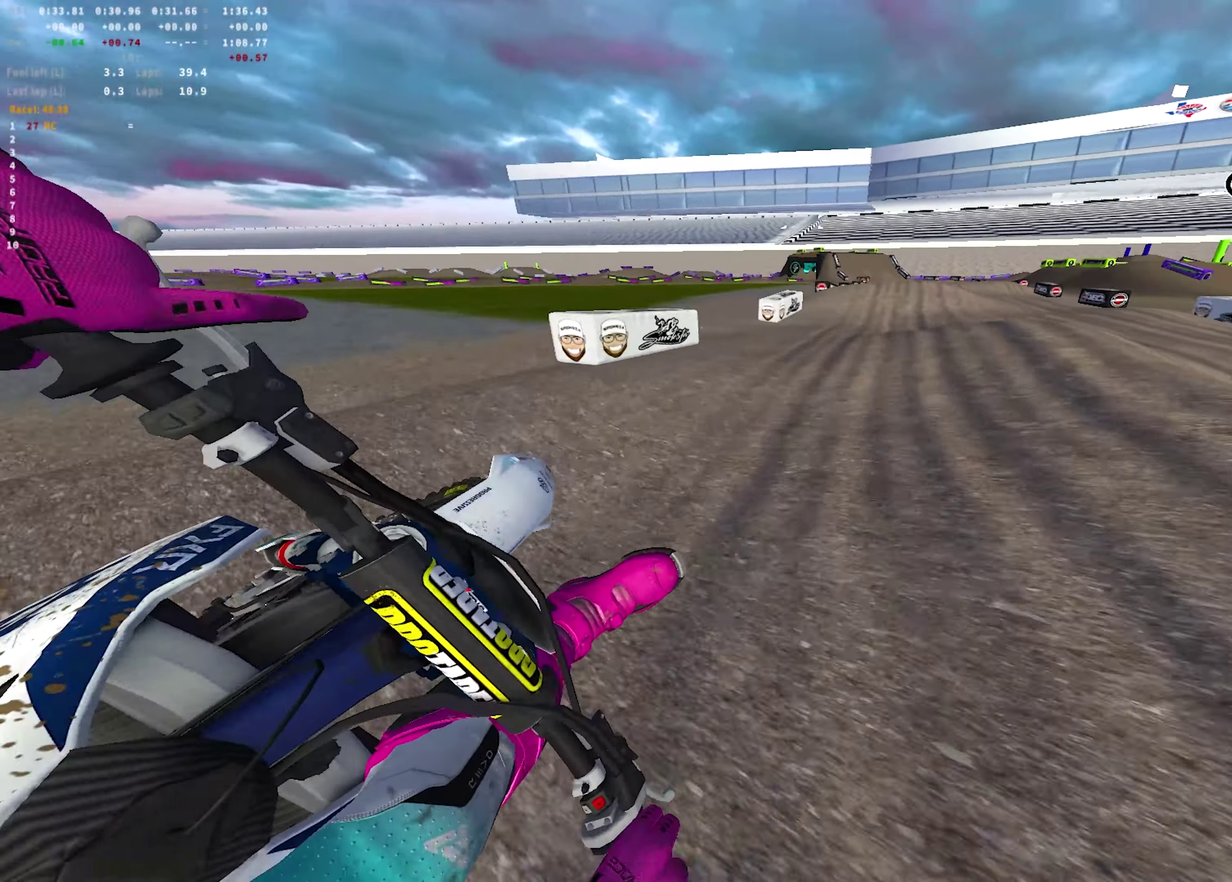
{"dt_ms": 700, "buttons": ["R2"], "left_stick": "center", "right_stick": "down-left", "events": [[267, "R1", "up"], [533, "right_stick", "center"], [600, "right_stick", "down-left"]]}
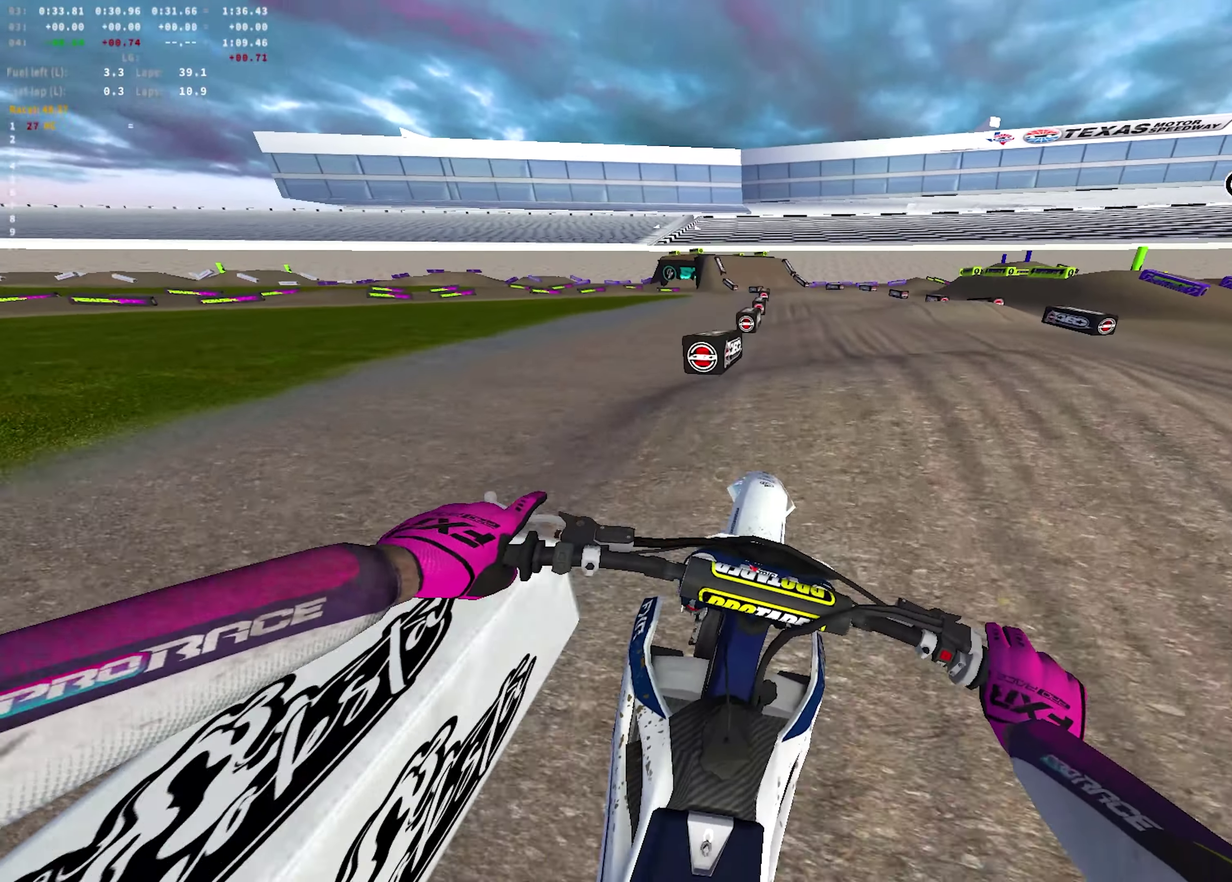
{"dt_ms": 350, "buttons": ["R2"], "left_stick": "center", "right_stick": "up-left", "events": [[17, "right_stick", "center"], [67, "right_stick", "up-left"]]}
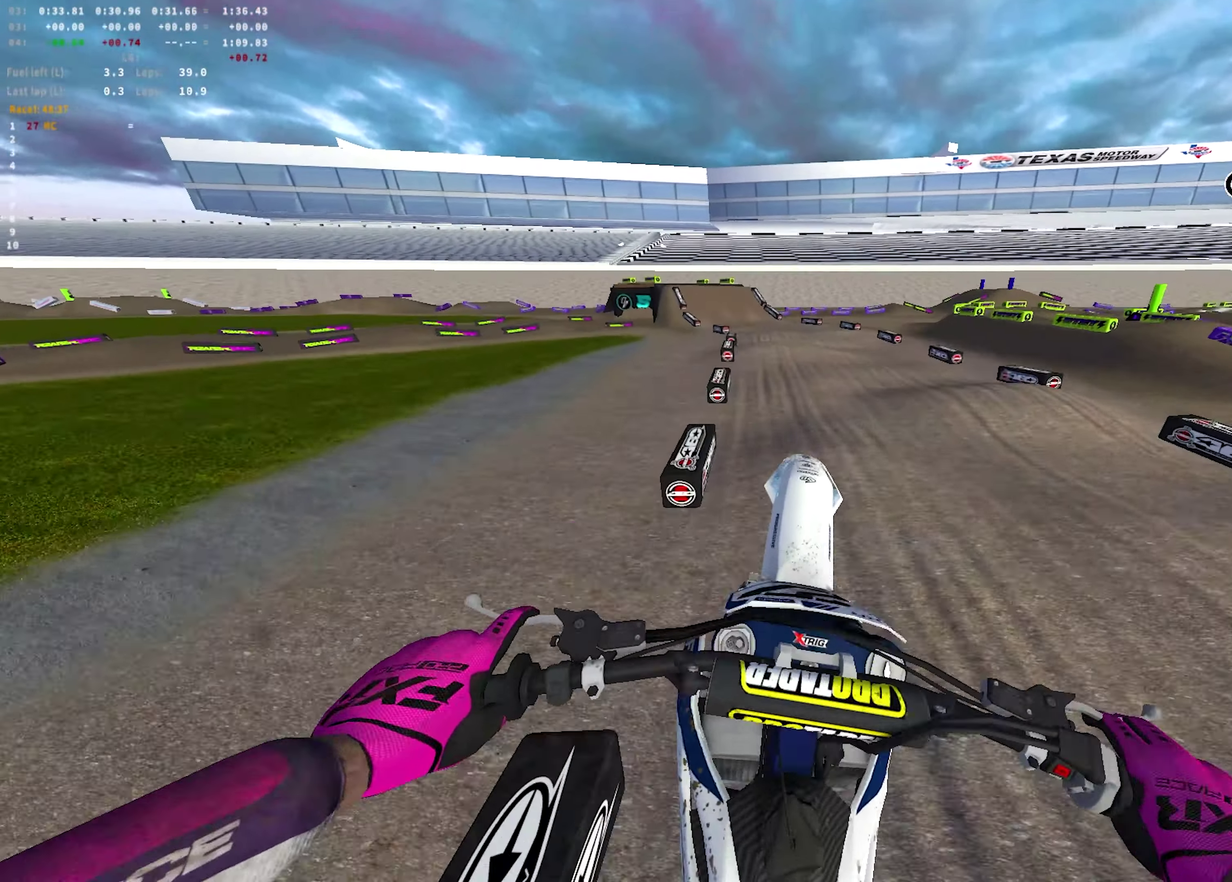
{"dt_ms": 350, "buttons": [], "left_stick": "left", "right_stick": "up"}
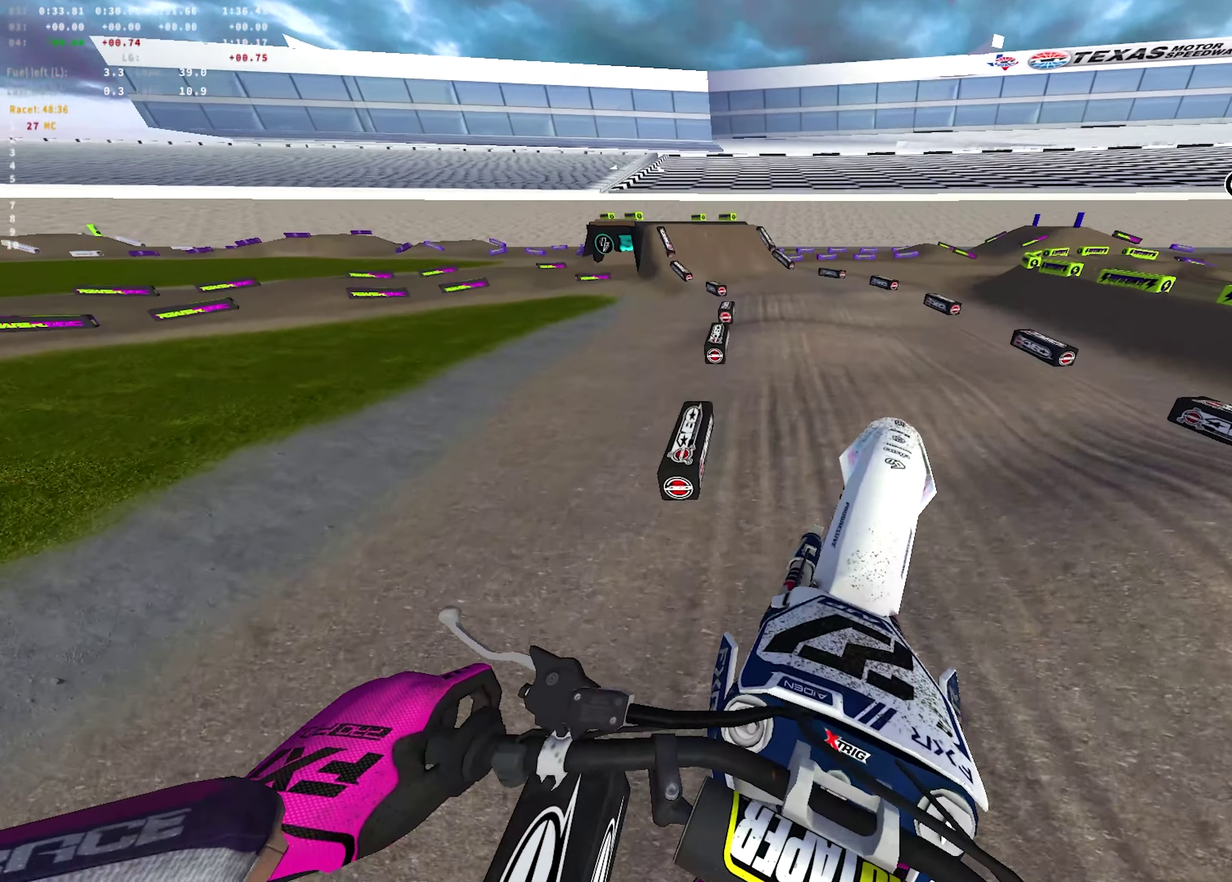
{"dt_ms": 700, "buttons": ["R2"], "left_stick": "up-left", "right_stick": "up"}
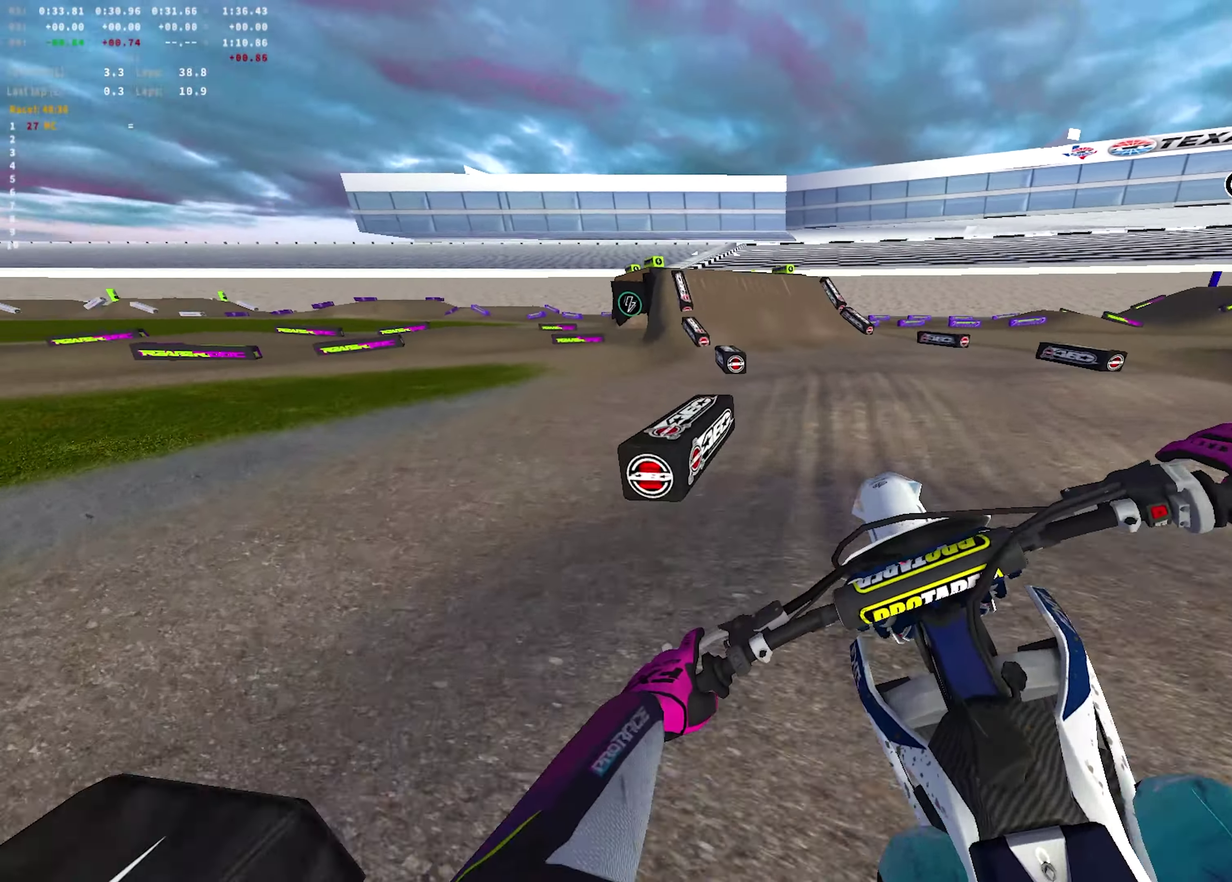
{"dt_ms": 700, "buttons": ["R2"], "left_stick": "up-left", "right_stick": "down"}
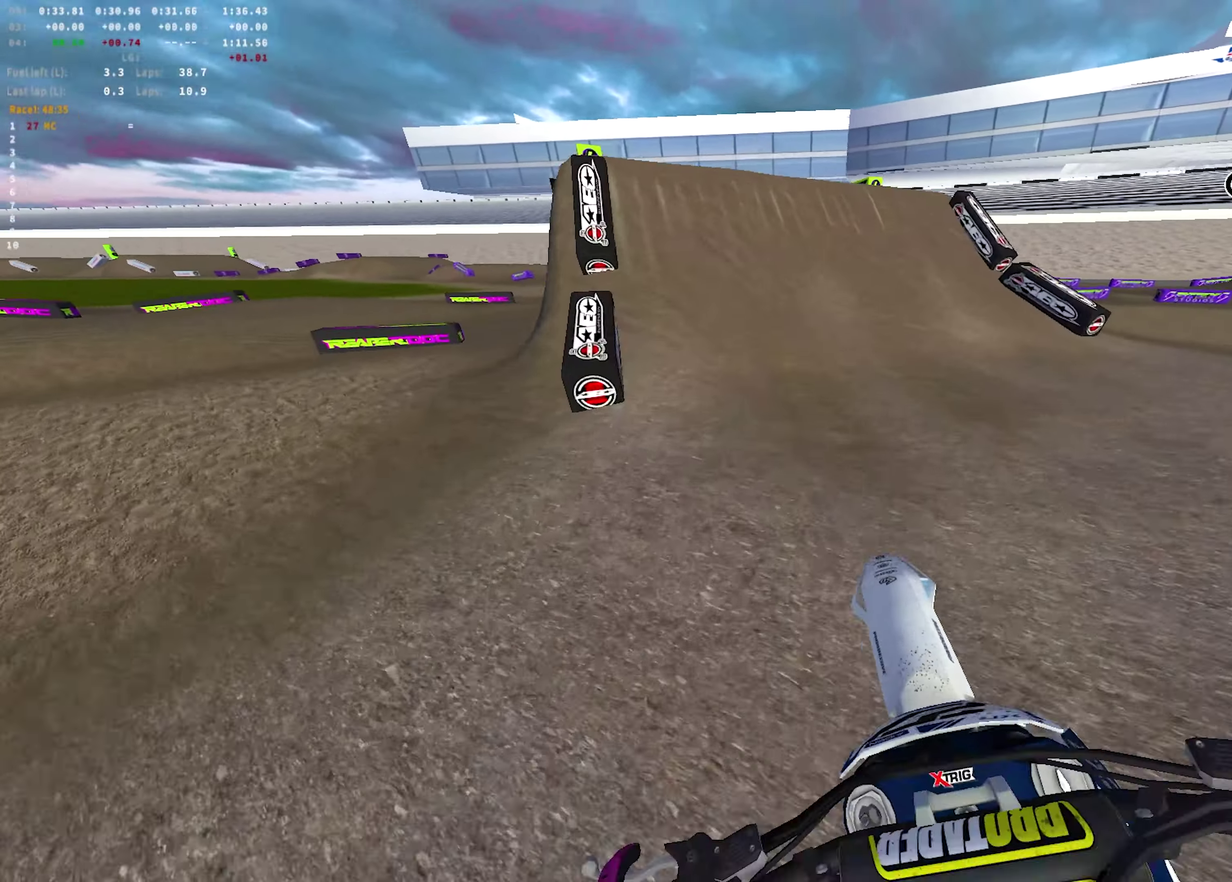
{"dt_ms": 250, "buttons": [], "left_stick": "center", "right_stick": "center"}
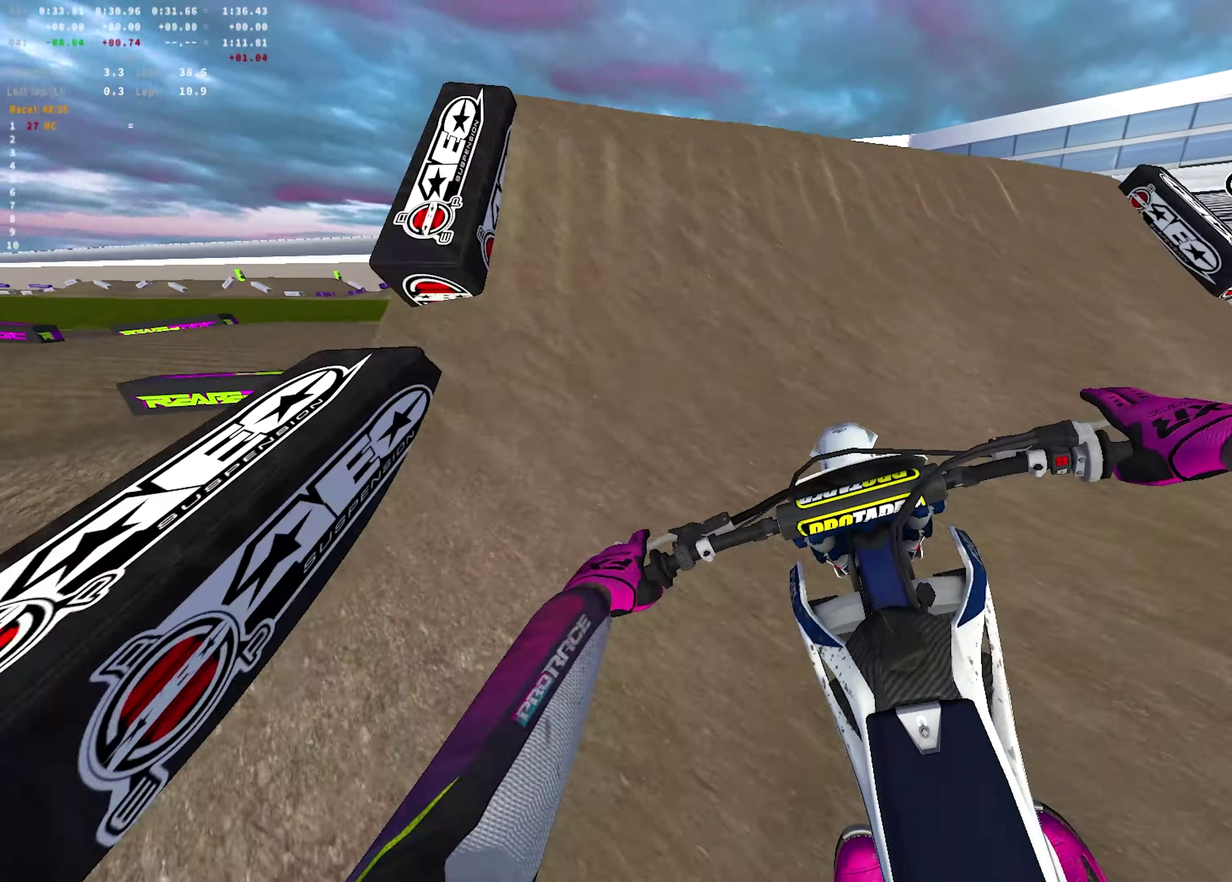
{"dt_ms": 450, "buttons": [], "left_stick": "up-left", "right_stick": "down-left"}
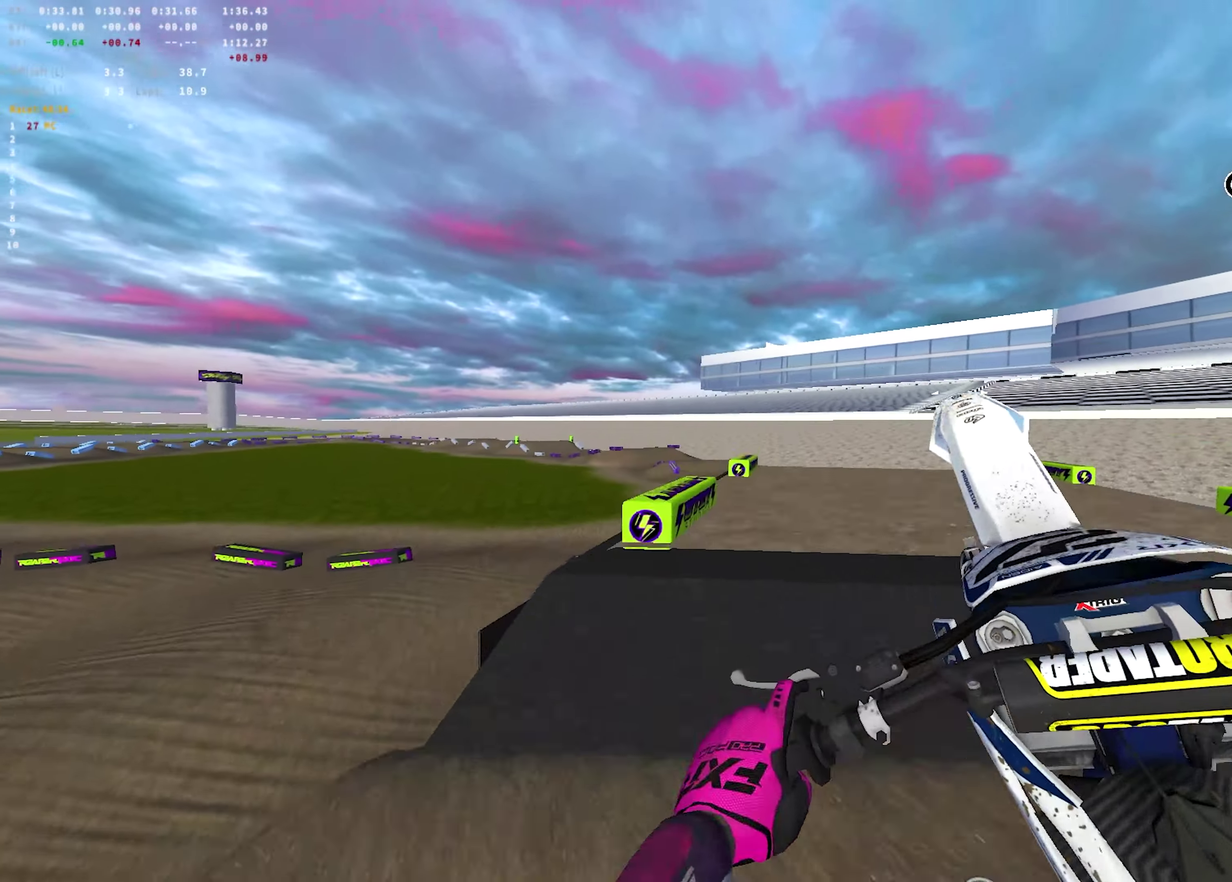
{"dt_ms": 700, "buttons": ["R1", "R2"], "left_stick": "center", "right_stick": "down-right"}
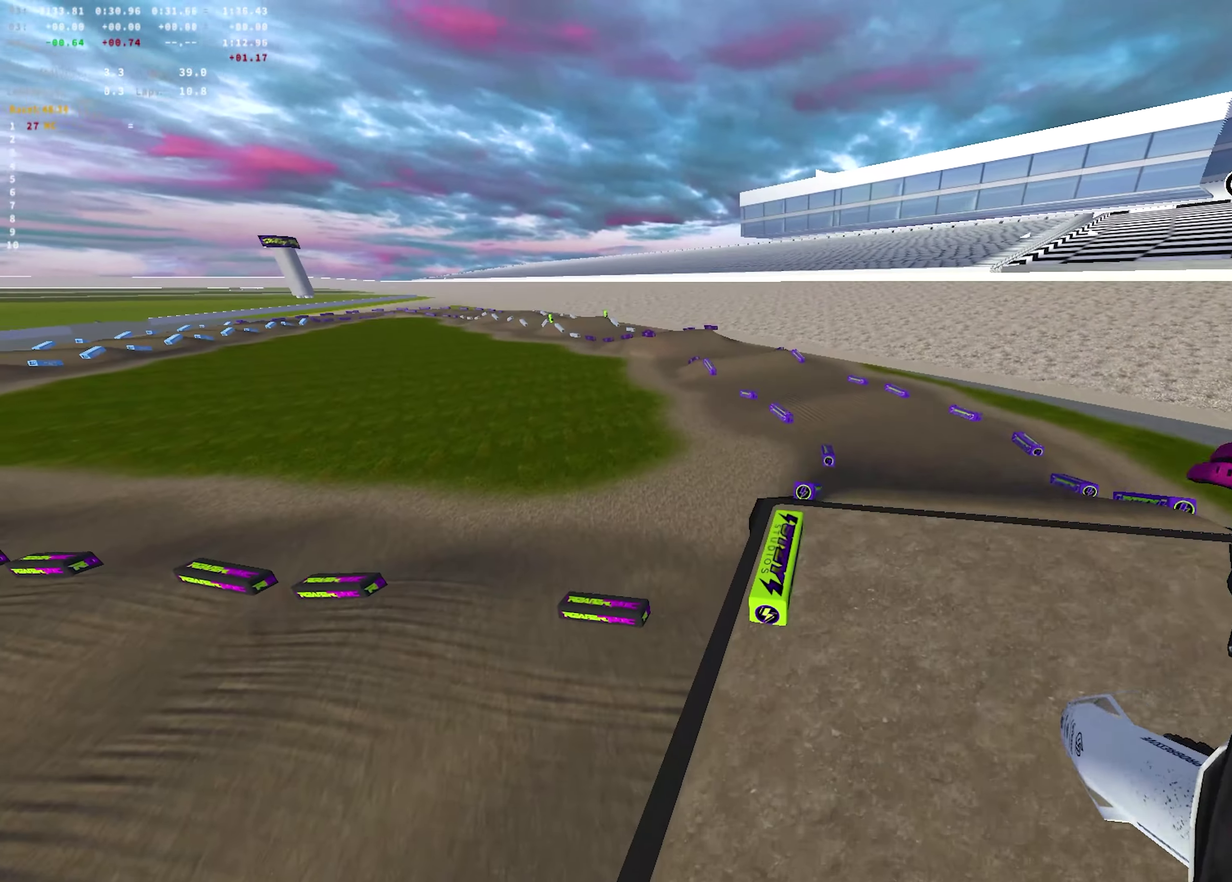
{"dt_ms": 350, "buttons": ["R1", "R2"], "left_stick": "center", "right_stick": "down-left", "events": [[150, "right_stick", "down"], [317, "right_stick", "down-left"]]}
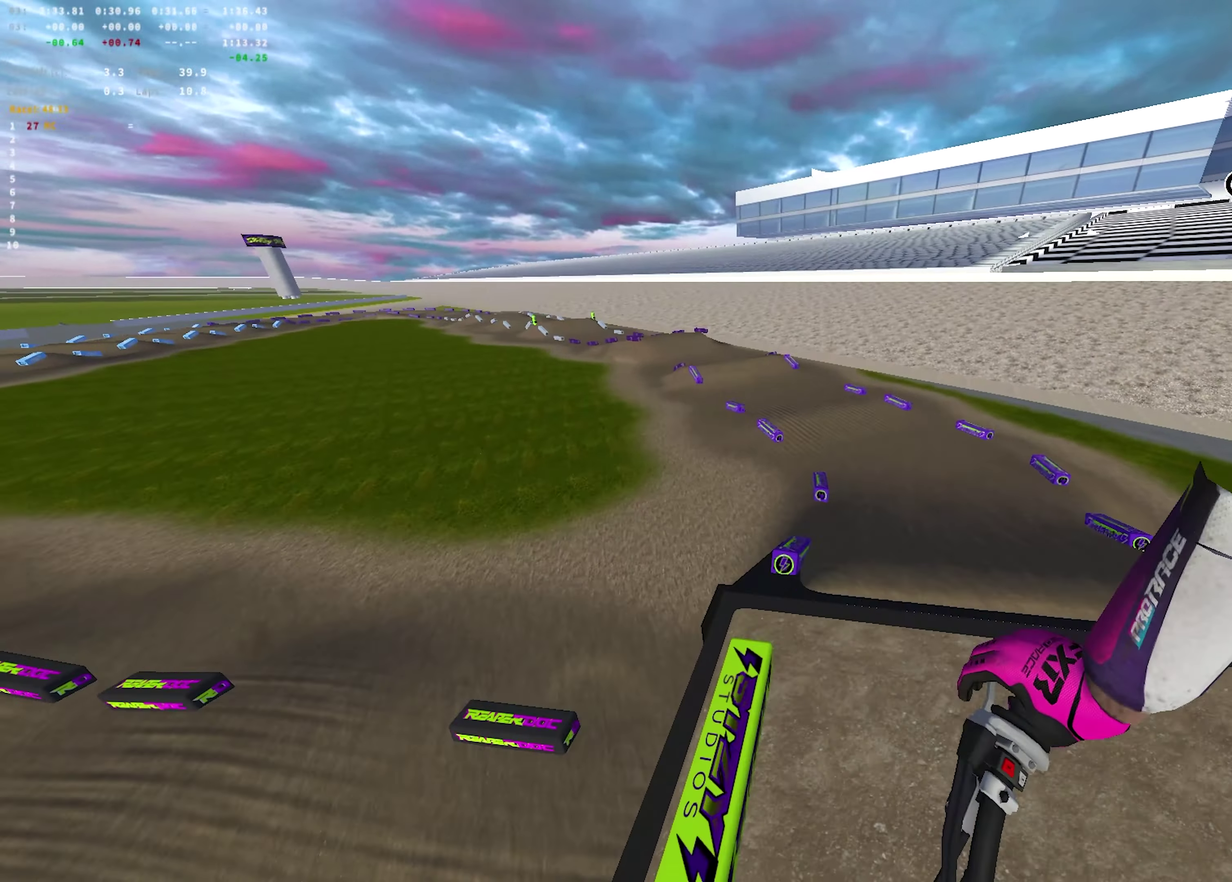
{"dt_ms": 350, "buttons": ["R2"], "left_stick": "up-left", "right_stick": "down-left", "events": [[267, "left_stick", "up-left"], [350, "R1", "up"]]}